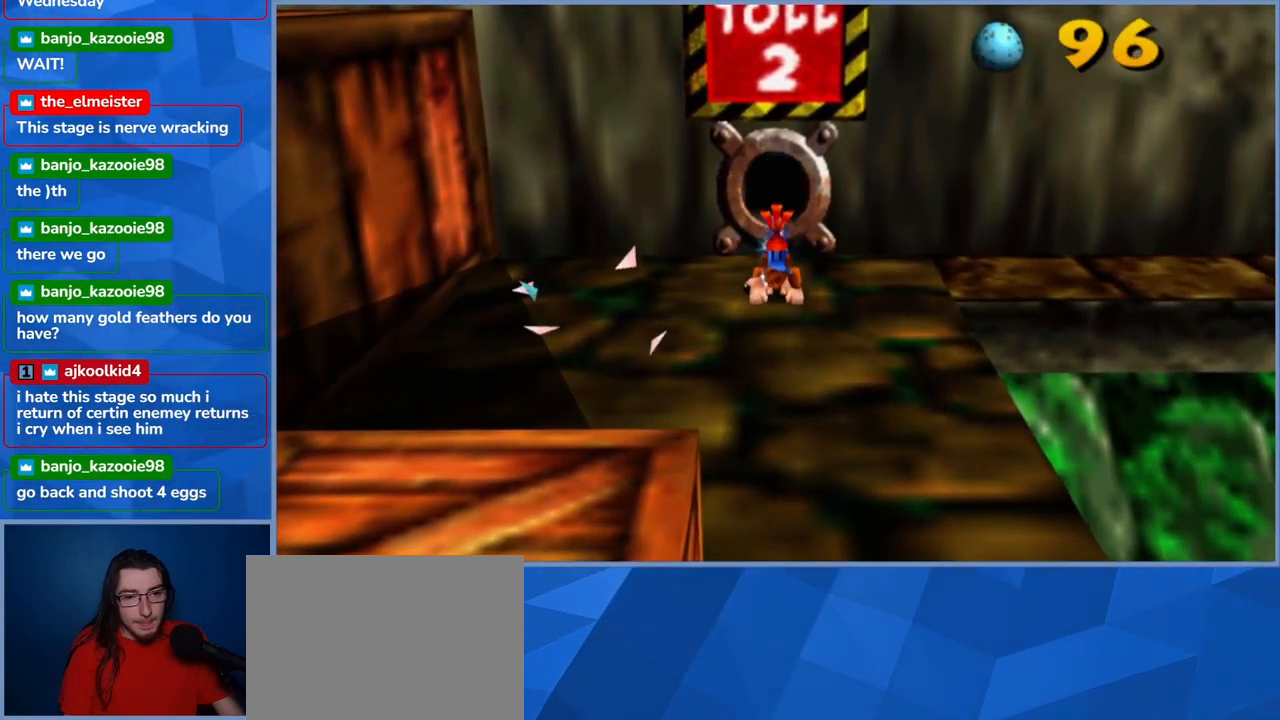
Gameplay with a controller (Xbox layout); each line is a JSON object with the inputs held at the frame after it. "events" lists button and stick changes between this image and that frame as [ms after this image, input, new state], when the widget could be followed in between. Not read: L3 R3.
{"buttons": ["L2"], "left_stick": "down", "right_stick": "center", "events": []}
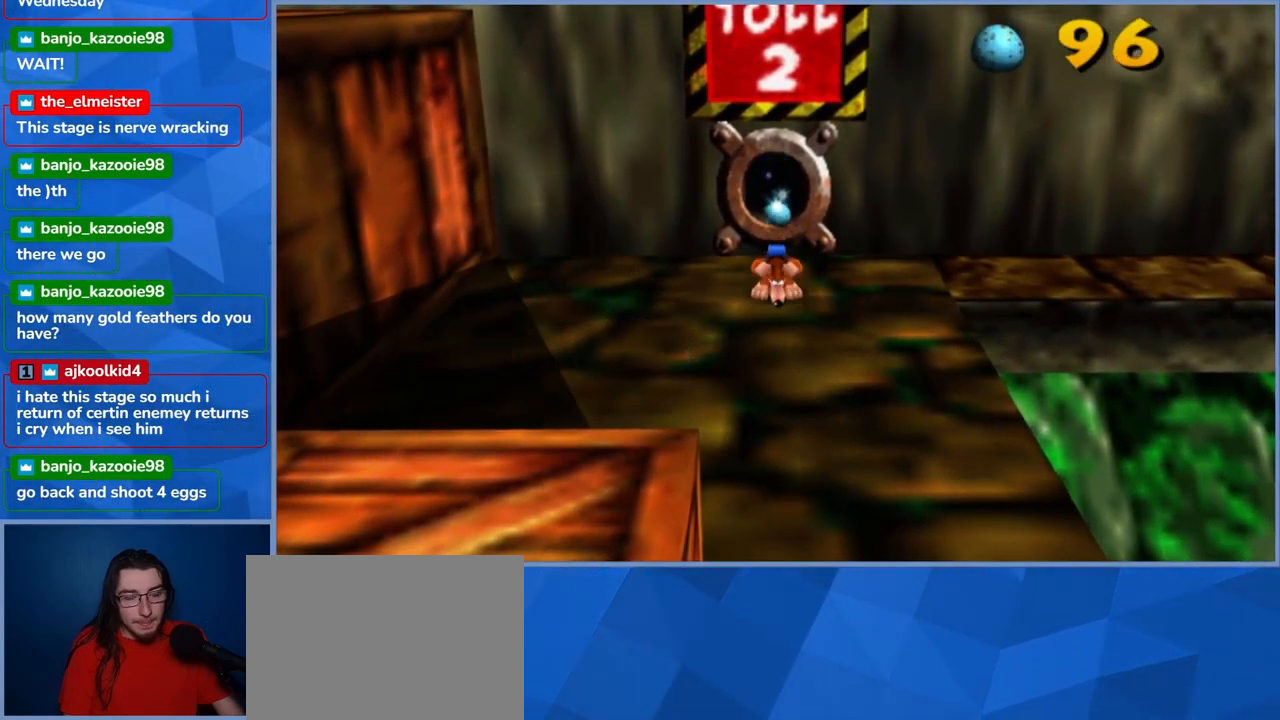
{"buttons": ["L2"], "left_stick": "down", "right_stick": "center", "events": []}
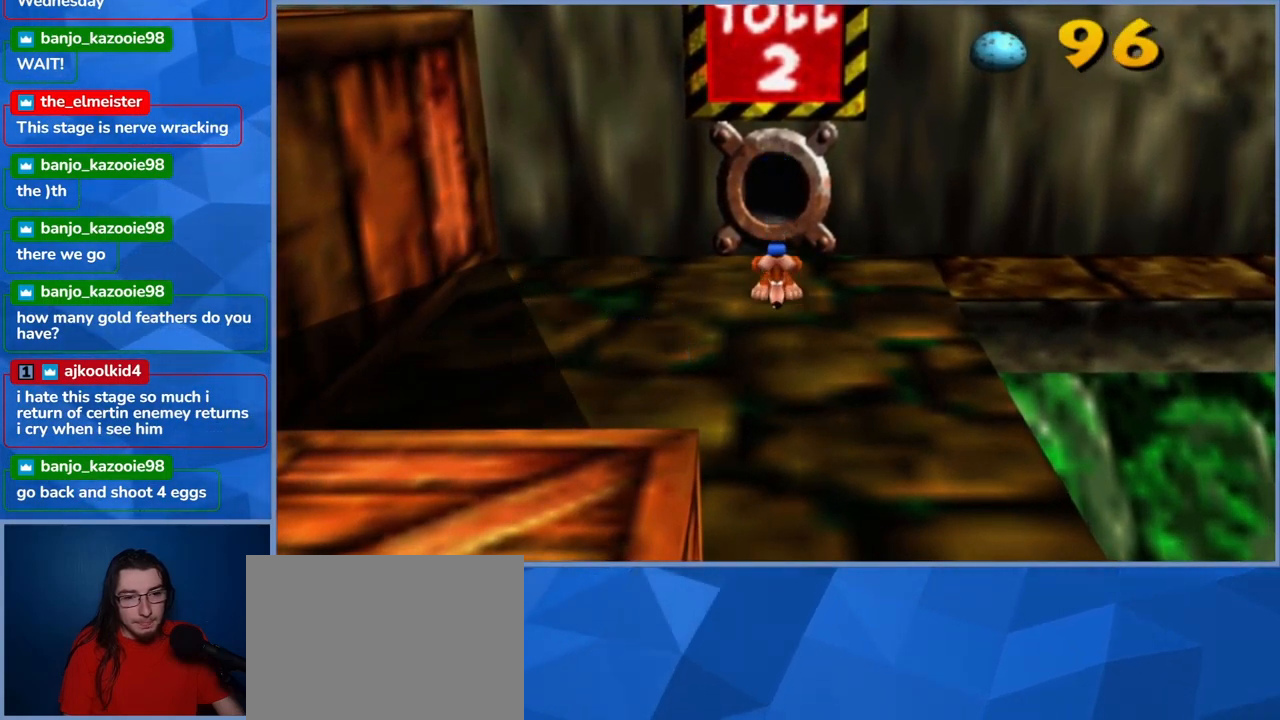
{"buttons": ["L2"], "left_stick": "down", "right_stick": "center", "events": []}
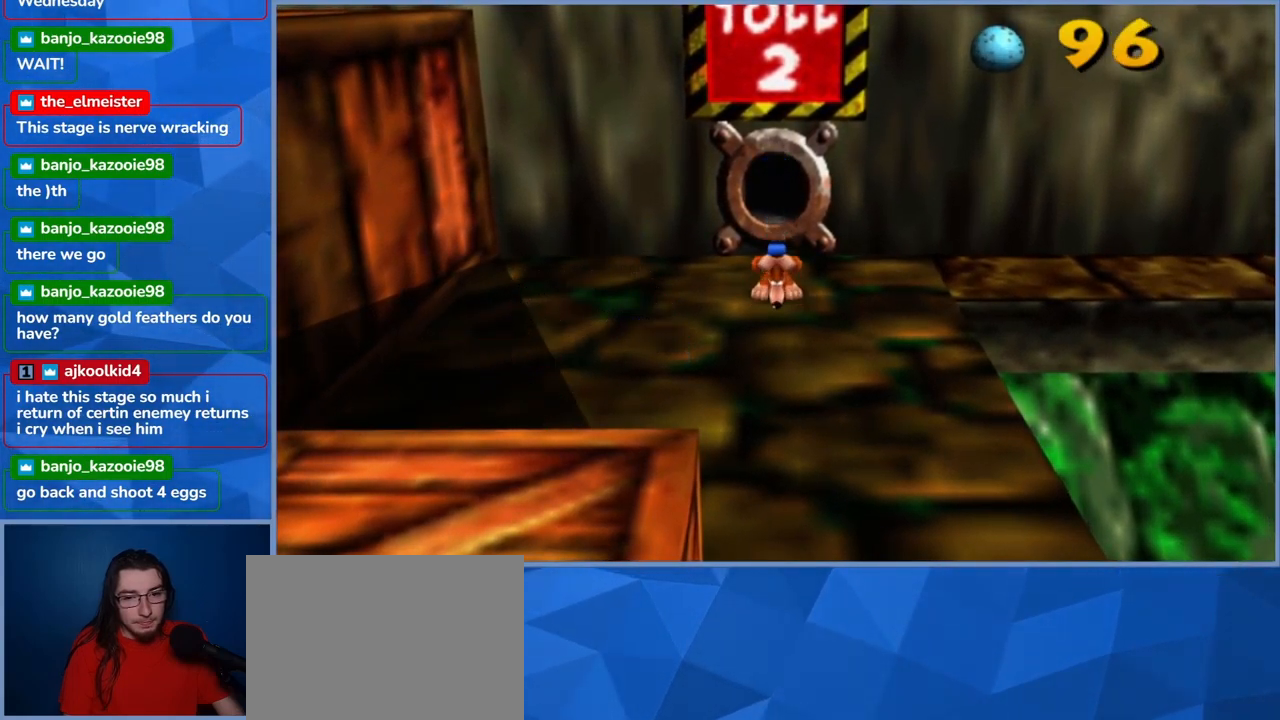
{"buttons": ["L2"], "left_stick": "center", "right_stick": "center", "events": [[183, "left_stick", "center"]]}
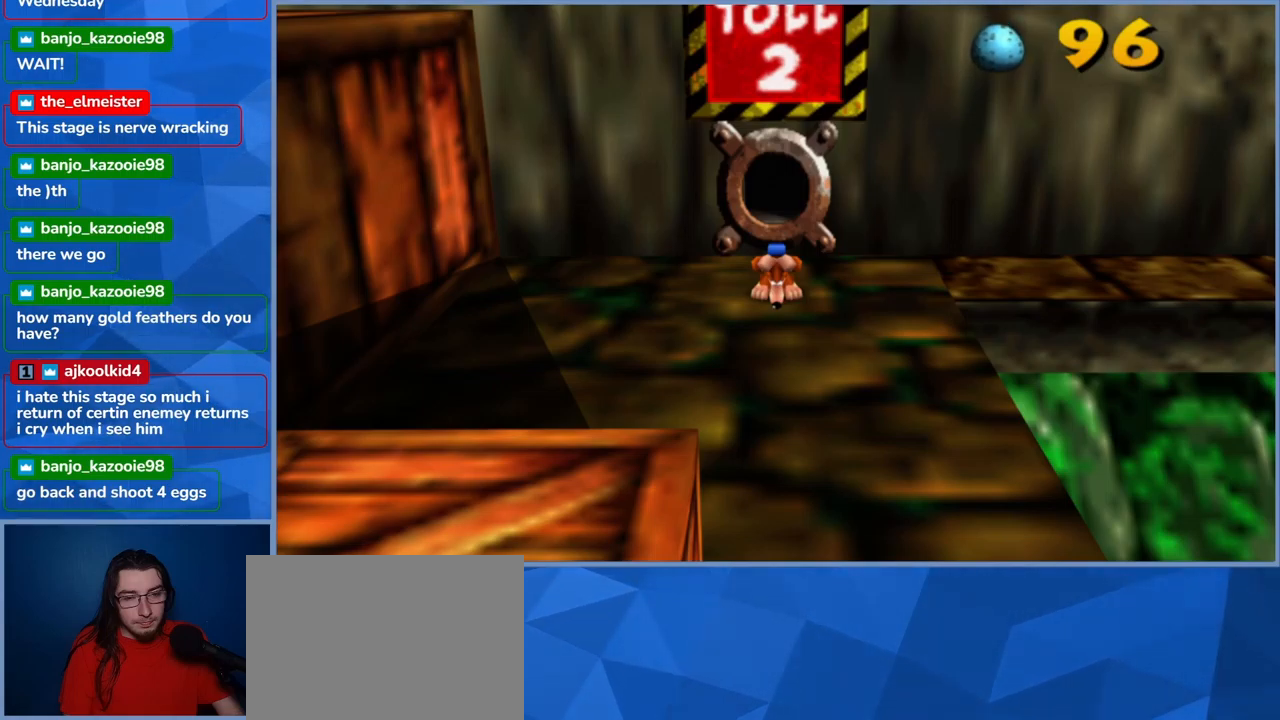
{"buttons": ["L2"], "left_stick": "center", "right_stick": "center", "events": []}
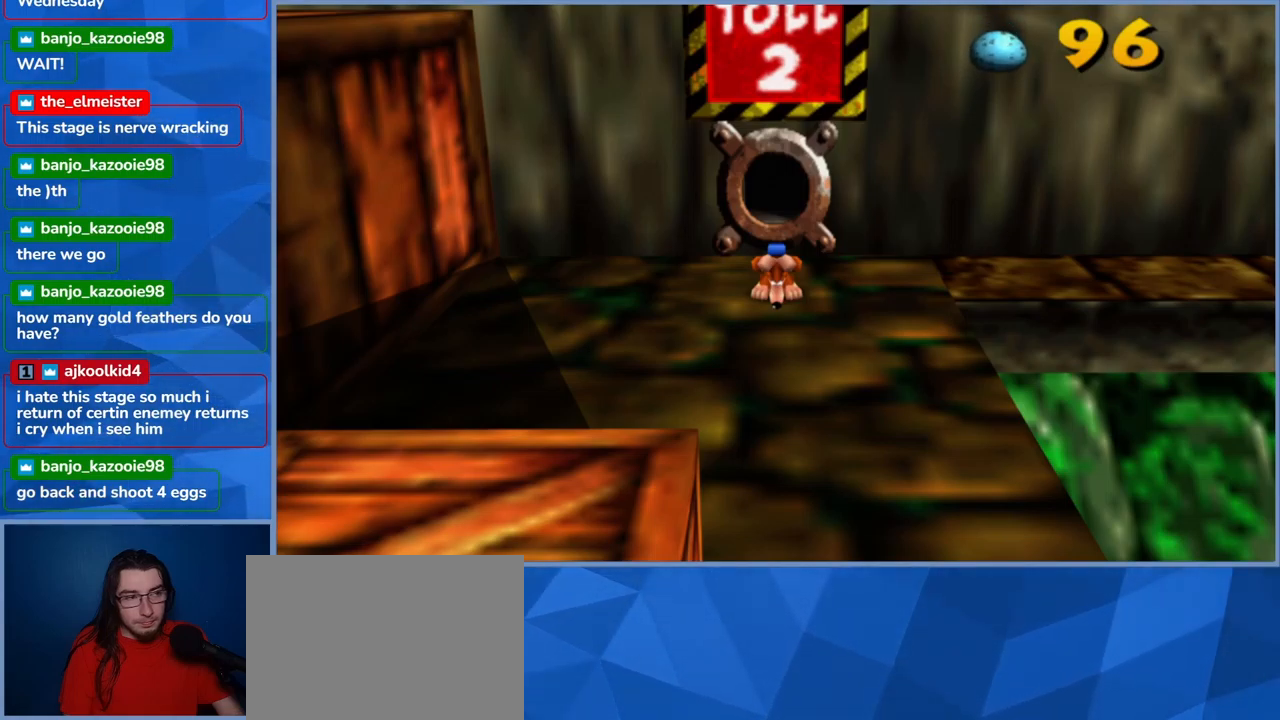
{"buttons": ["L2"], "left_stick": "center", "right_stick": "center", "events": []}
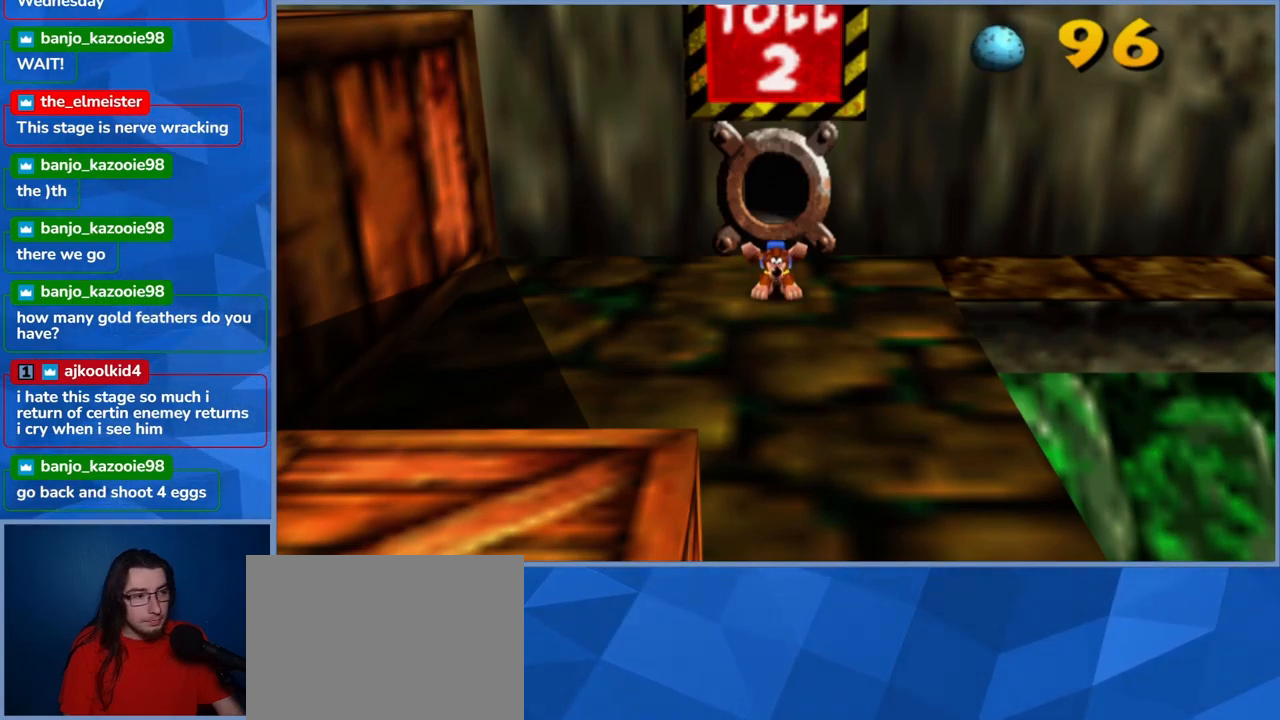
{"buttons": [], "left_stick": "center", "right_stick": "center", "events": [[250, "L2", "up"]]}
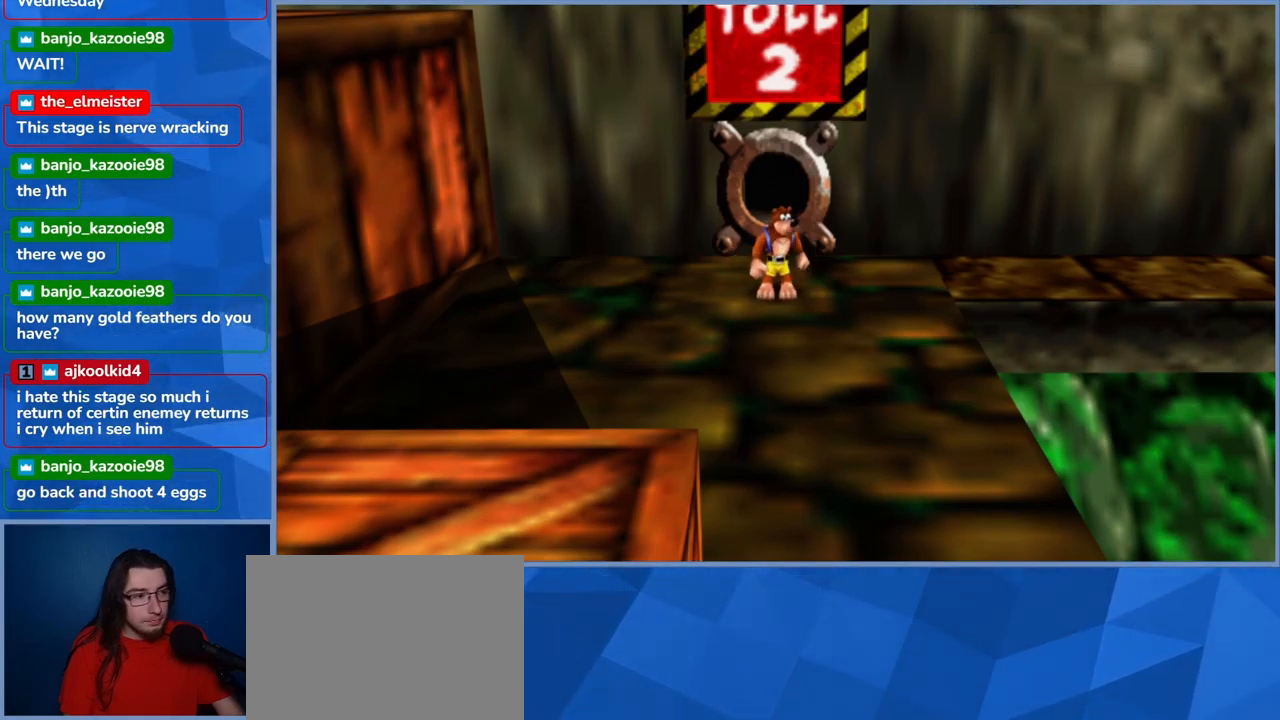
{"buttons": [], "left_stick": "down", "right_stick": "right", "events": [[167, "right_stick", "right"], [217, "left_stick", "down"]]}